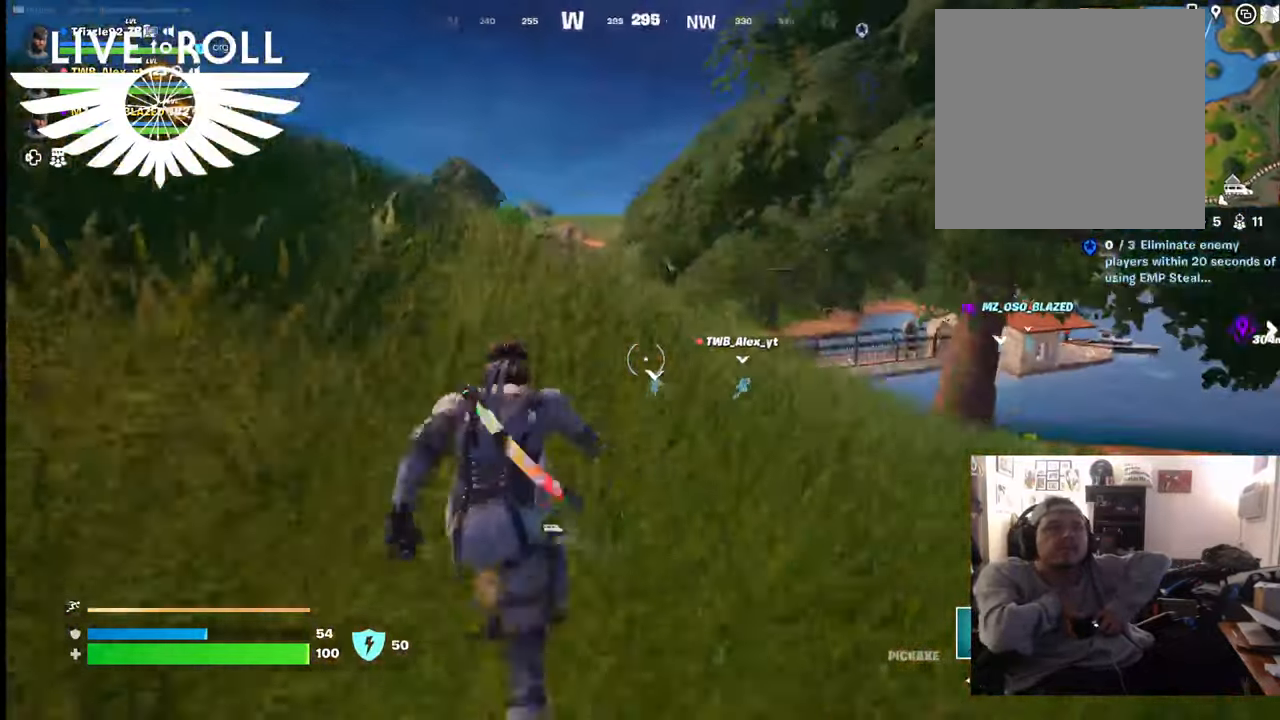
Gameplay with a controller (Xbox layout); each line is a JSON object with the inputs held at the frame after it. "events" lists button and stick changes between this image and that frame as [ms after this image, input, new state], when the widget could be followed in between.
{"buttons": [], "left_stick": "up", "right_stick": "down-right", "events": []}
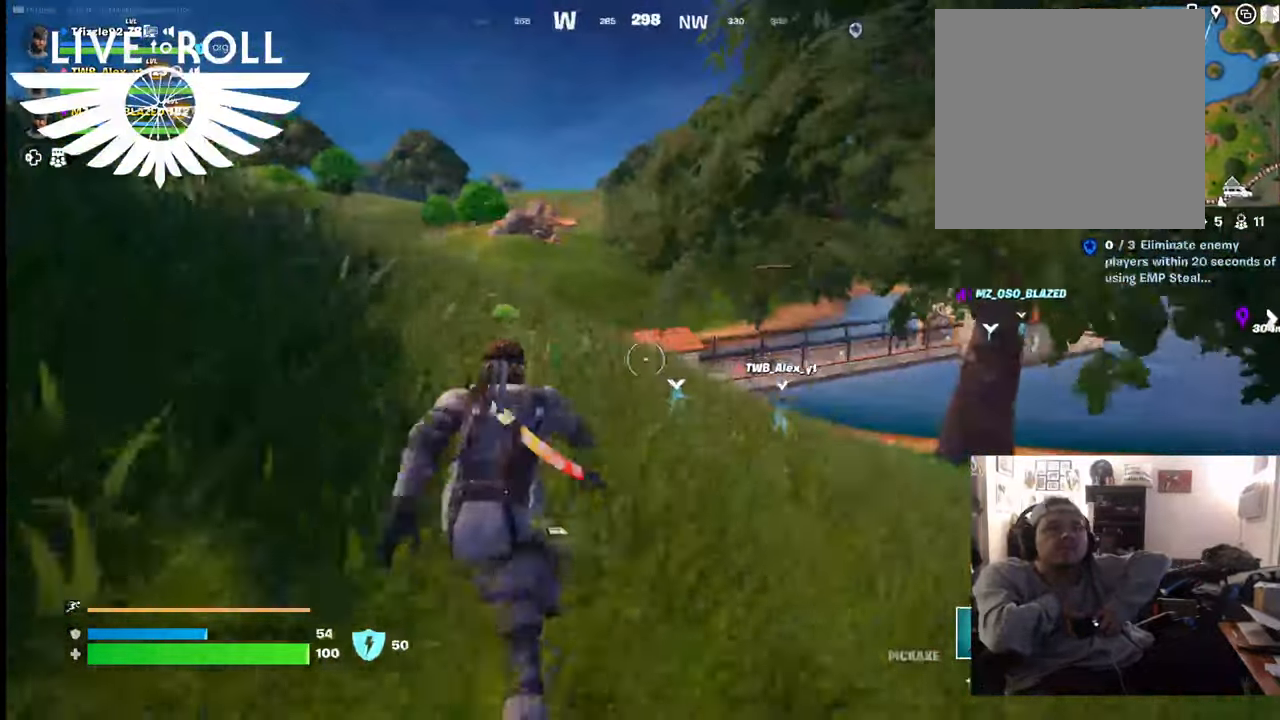
{"buttons": [], "left_stick": "up", "right_stick": "down-right", "events": []}
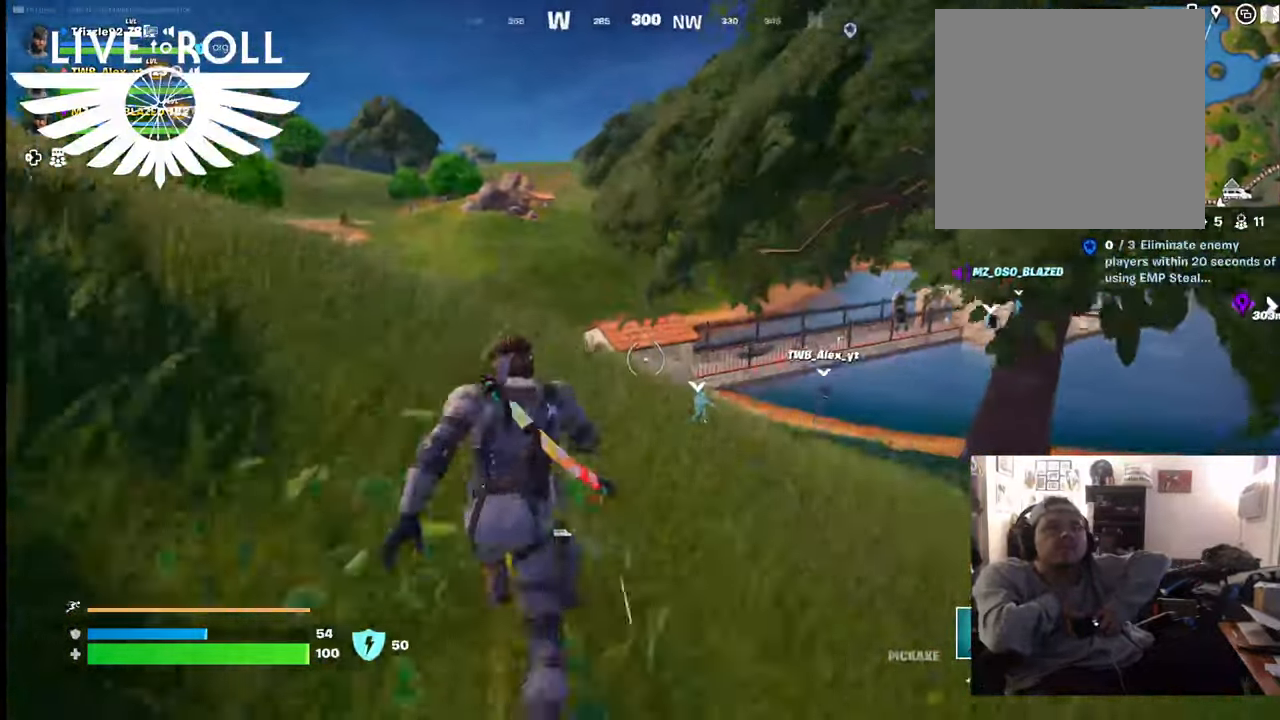
{"buttons": [], "left_stick": "up", "right_stick": "down-right", "events": []}
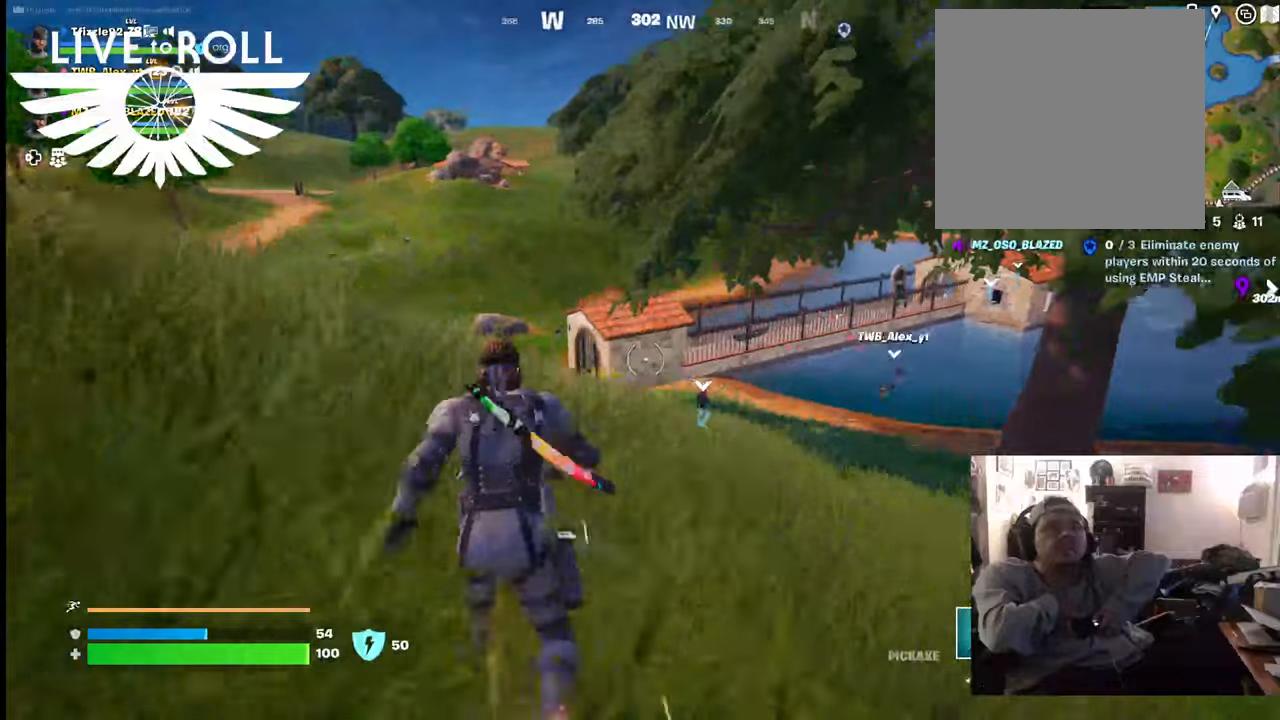
{"buttons": [], "left_stick": "up", "right_stick": "down-right", "events": []}
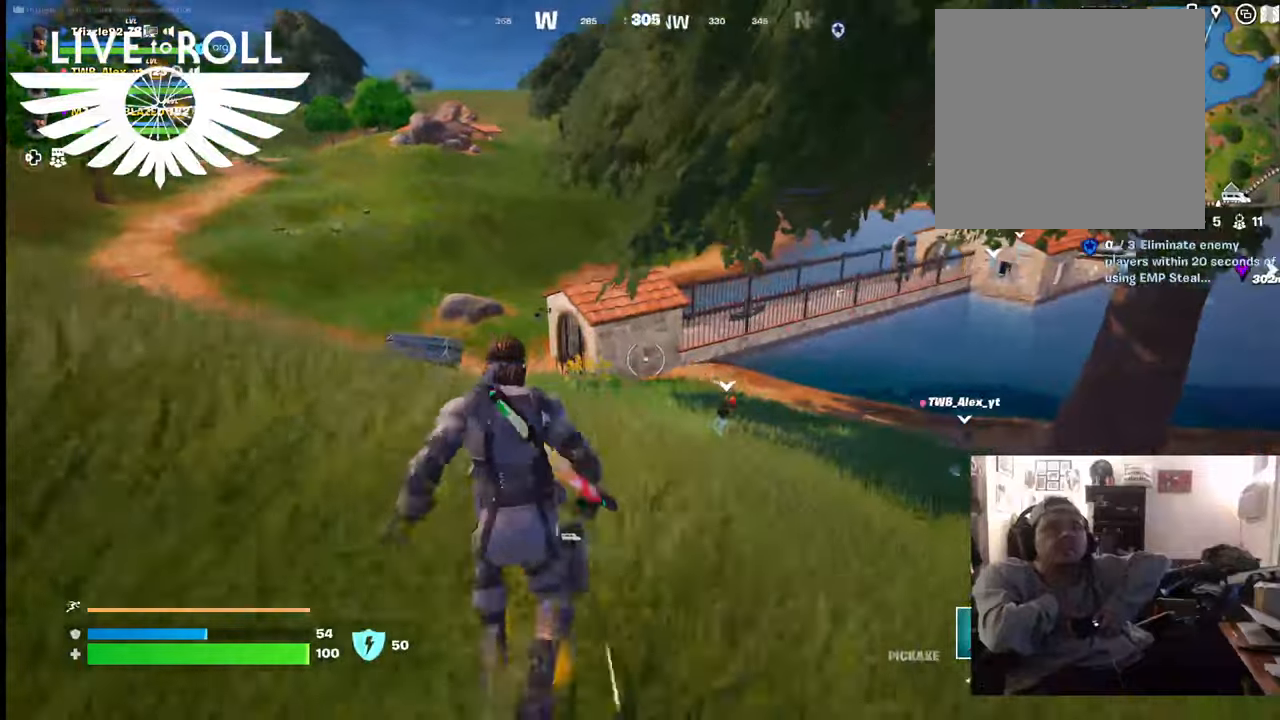
{"buttons": [], "left_stick": "up", "right_stick": "right", "events": [[400, "right_stick", "right"]]}
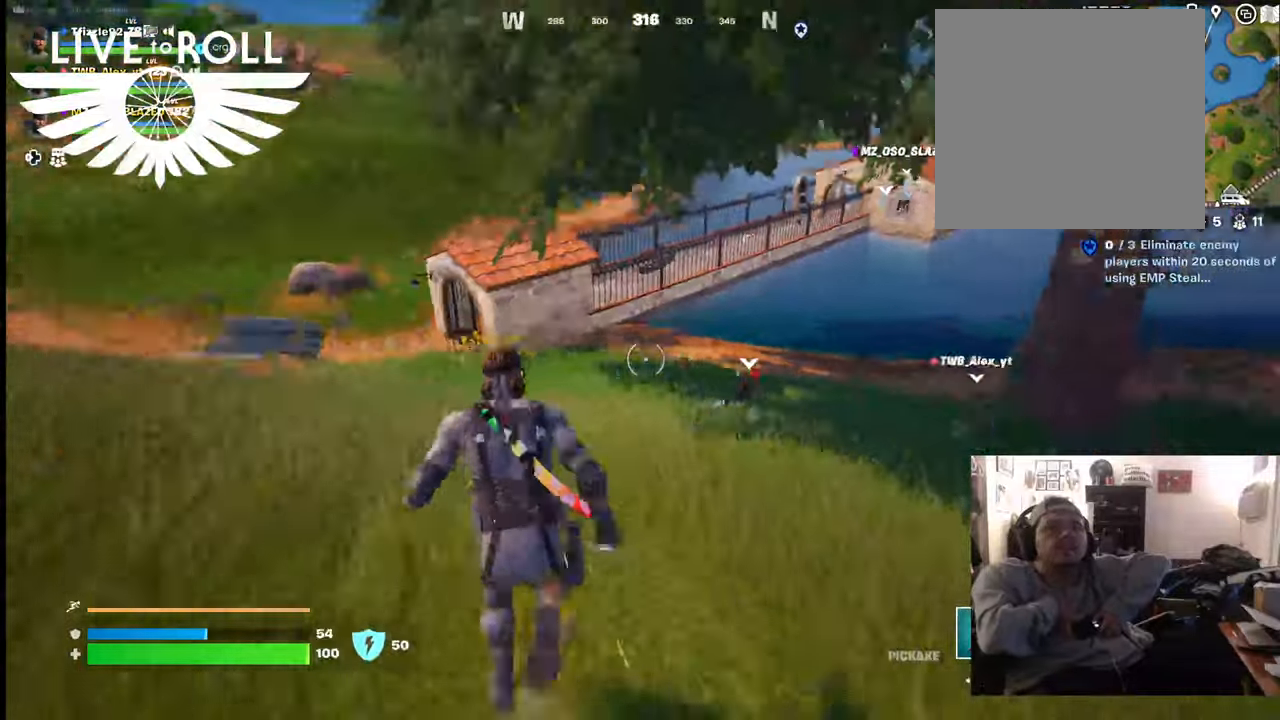
{"buttons": [], "left_stick": "up", "right_stick": "center", "events": [[500, "right_stick", "center"]]}
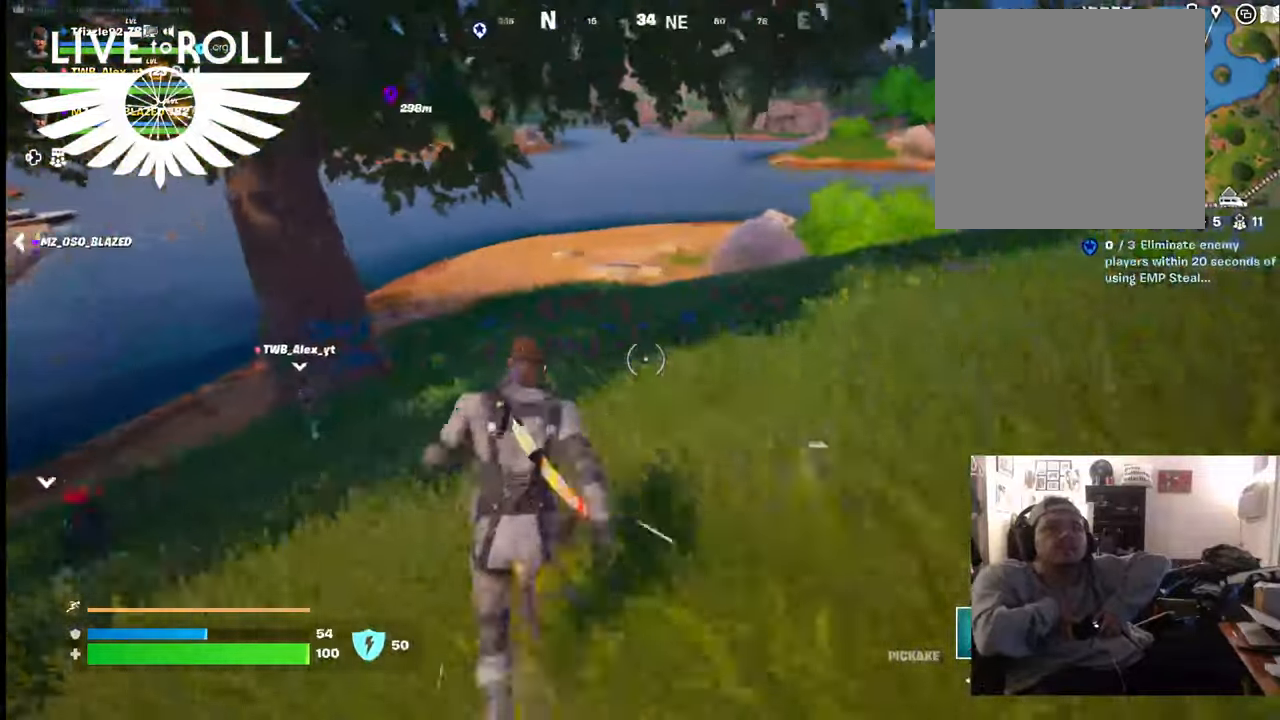
{"buttons": [], "left_stick": "up", "right_stick": "center", "events": [[267, "right_stick", "left"], [434, "right_stick", "center"]]}
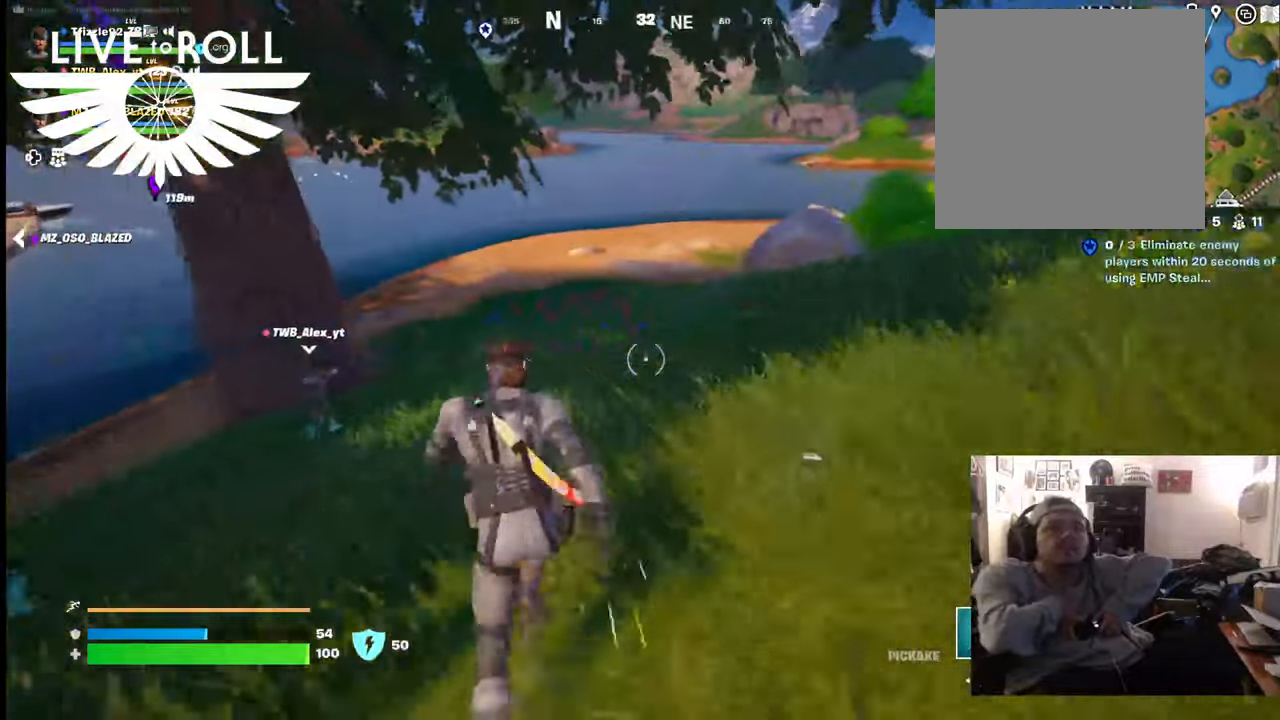
{"buttons": [], "left_stick": "up", "right_stick": "center", "events": []}
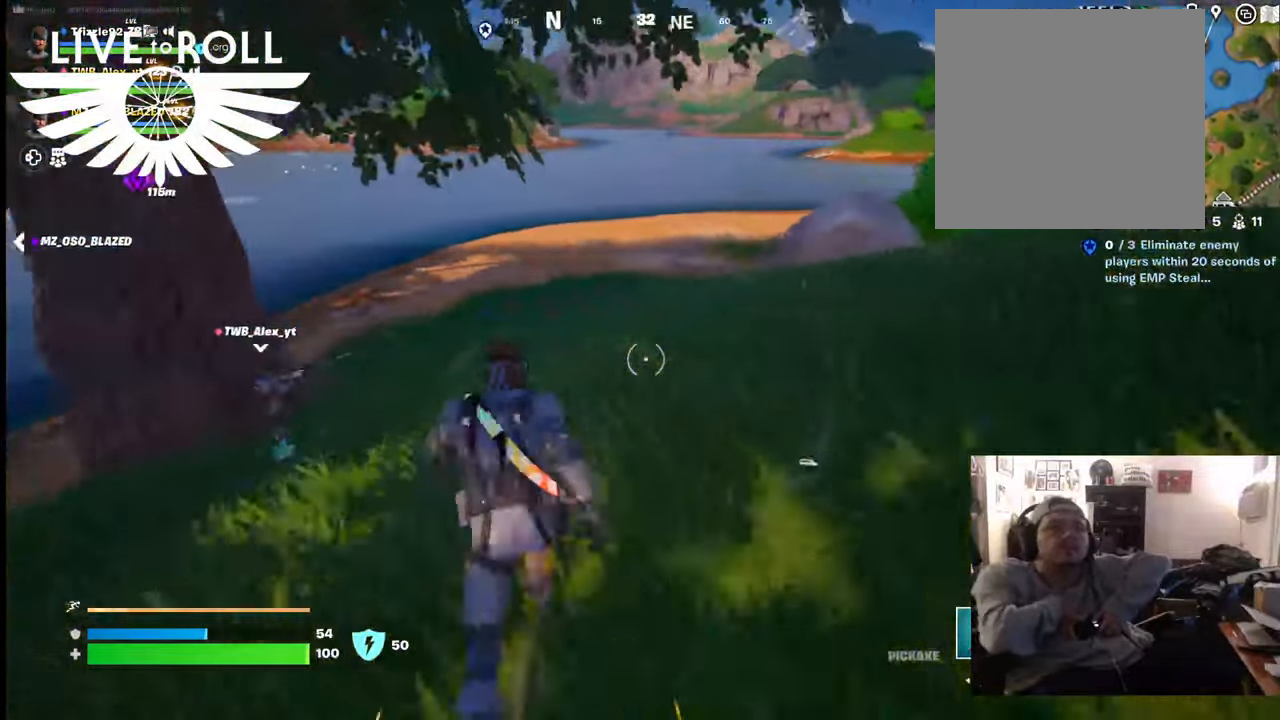
{"buttons": [], "left_stick": "right", "right_stick": "up-left", "events": [[67, "right_stick", "left"], [234, "left_stick", "up-right"], [334, "left_stick", "right"], [467, "right_stick", "up-left"]]}
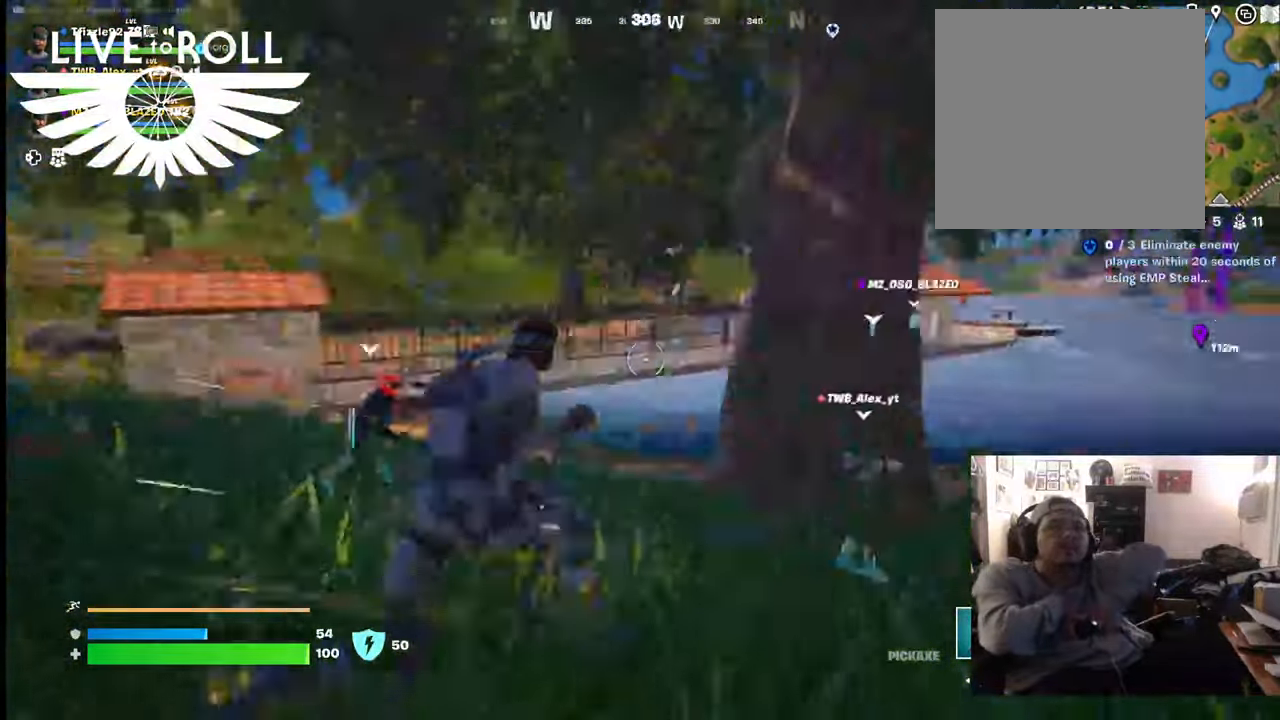
{"buttons": [], "left_stick": "up", "right_stick": "center", "events": [[100, "right_stick", "center"], [500, "left_stick", "up"]]}
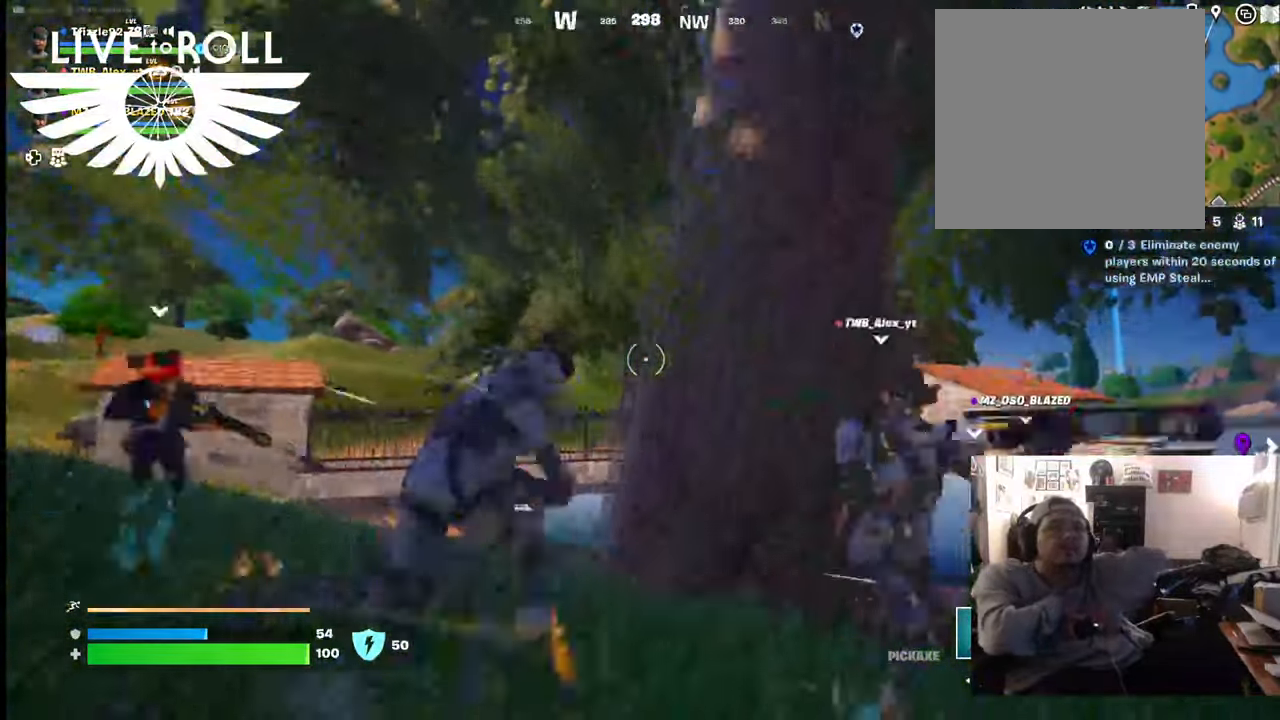
{"buttons": [], "left_stick": "up", "right_stick": "down-right"}
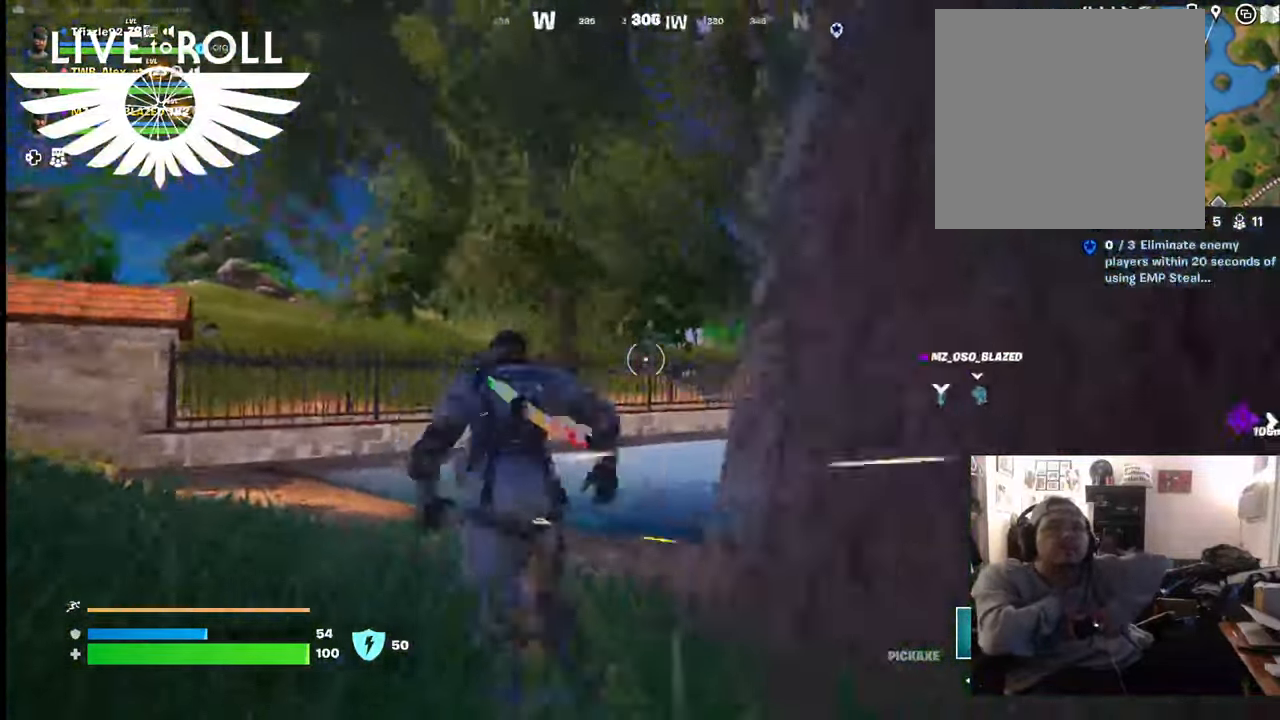
{"buttons": [], "left_stick": "up", "right_stick": "right", "events": [[467, "right_stick", "right"]]}
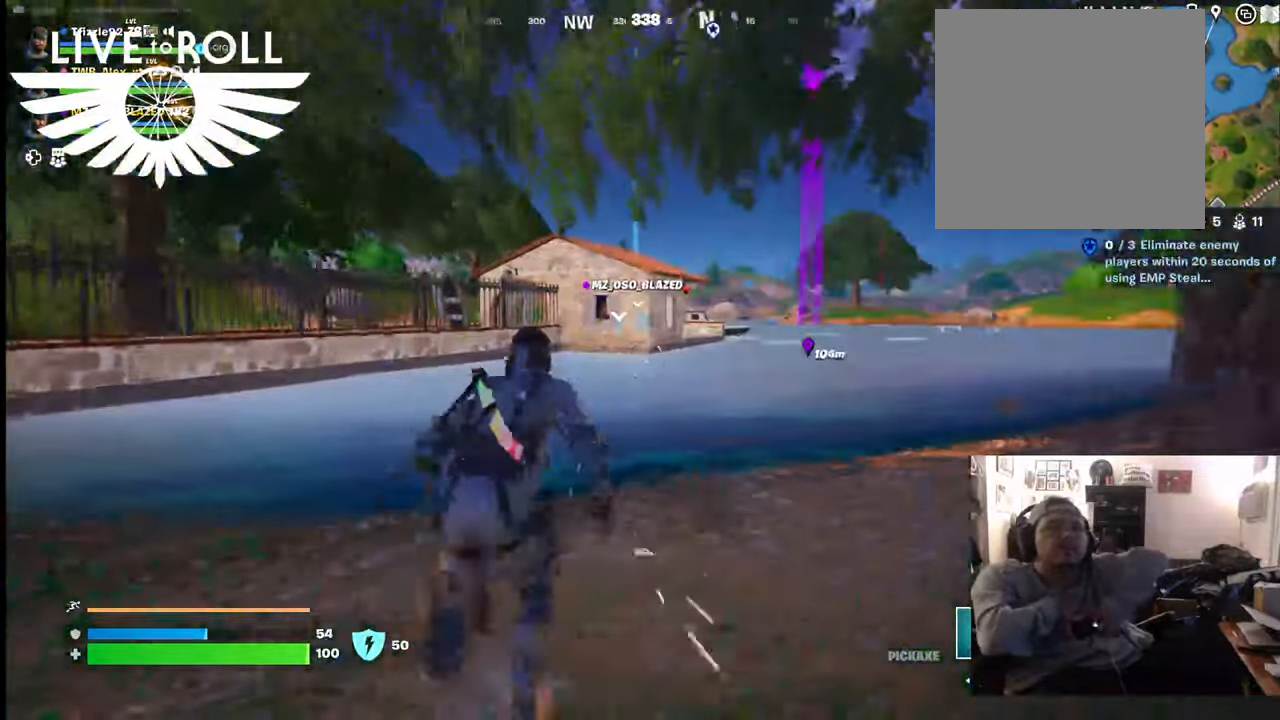
{"buttons": [], "left_stick": "up", "right_stick": "right", "events": []}
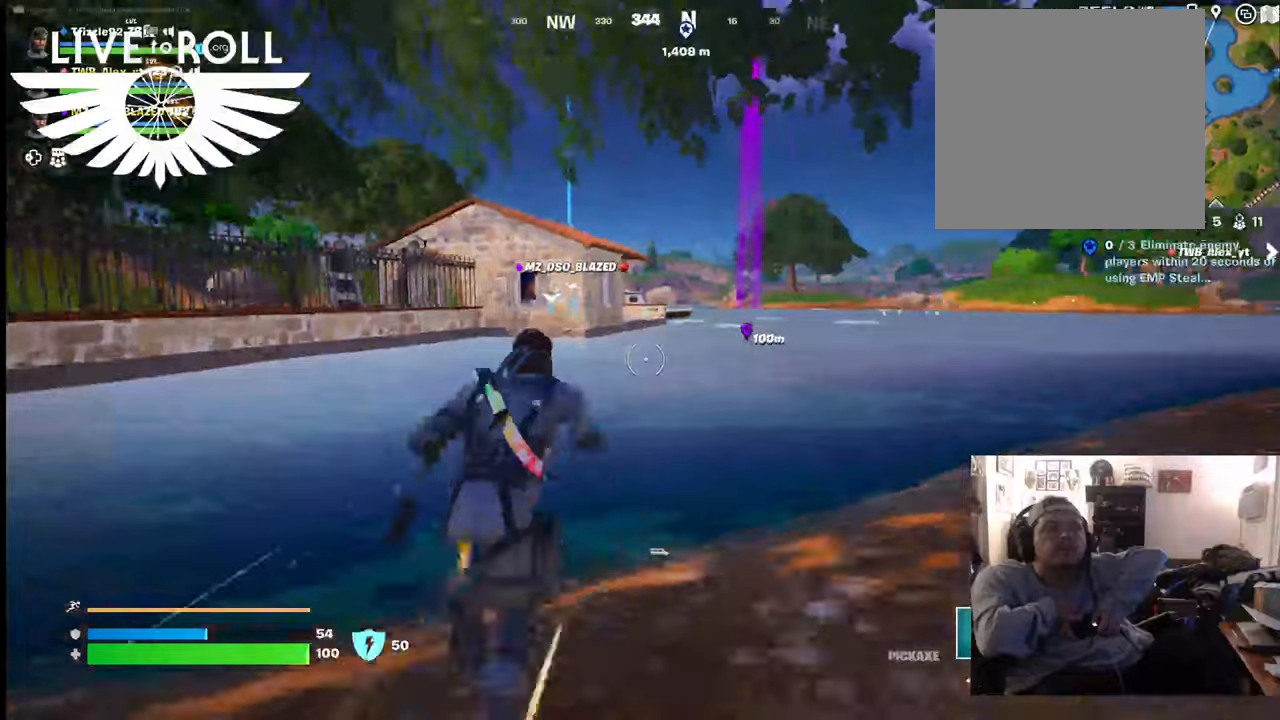
{"buttons": [], "left_stick": "up", "right_stick": "center", "events": [[34, "right_stick", "center"]]}
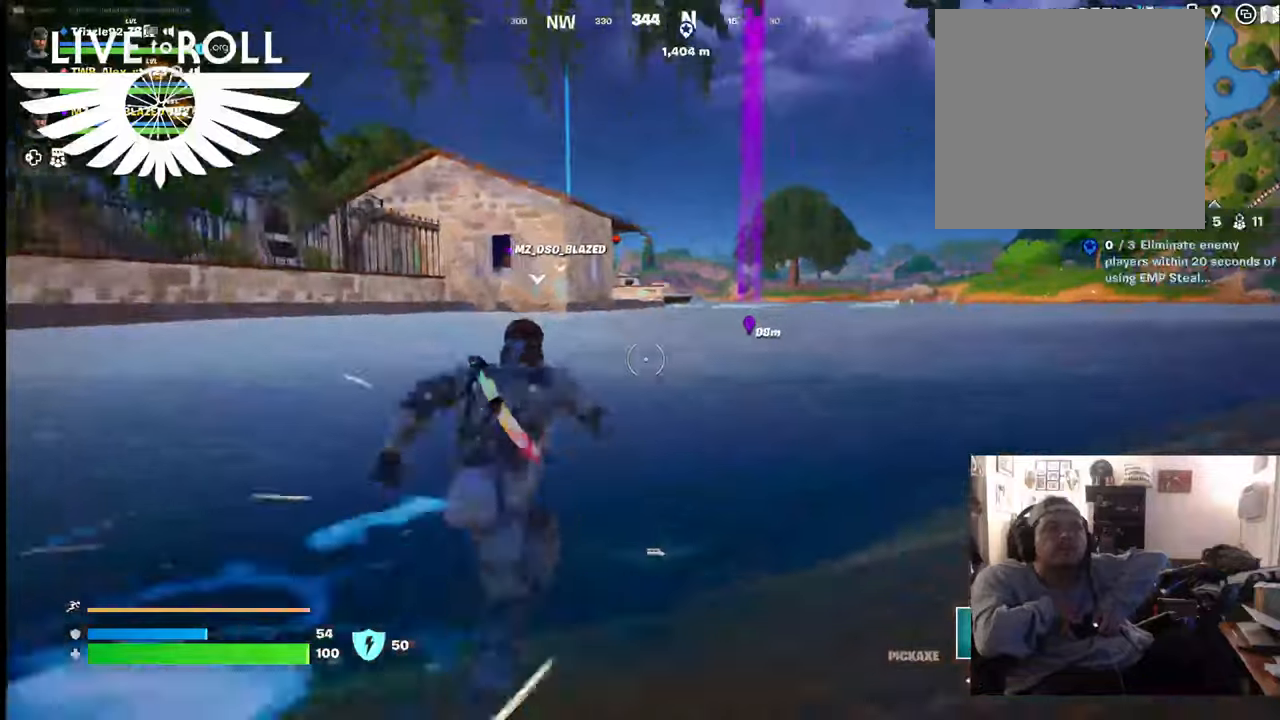
{"buttons": [], "left_stick": "up", "right_stick": "center", "events": [[267, "A", "down"], [400, "A", "up"]]}
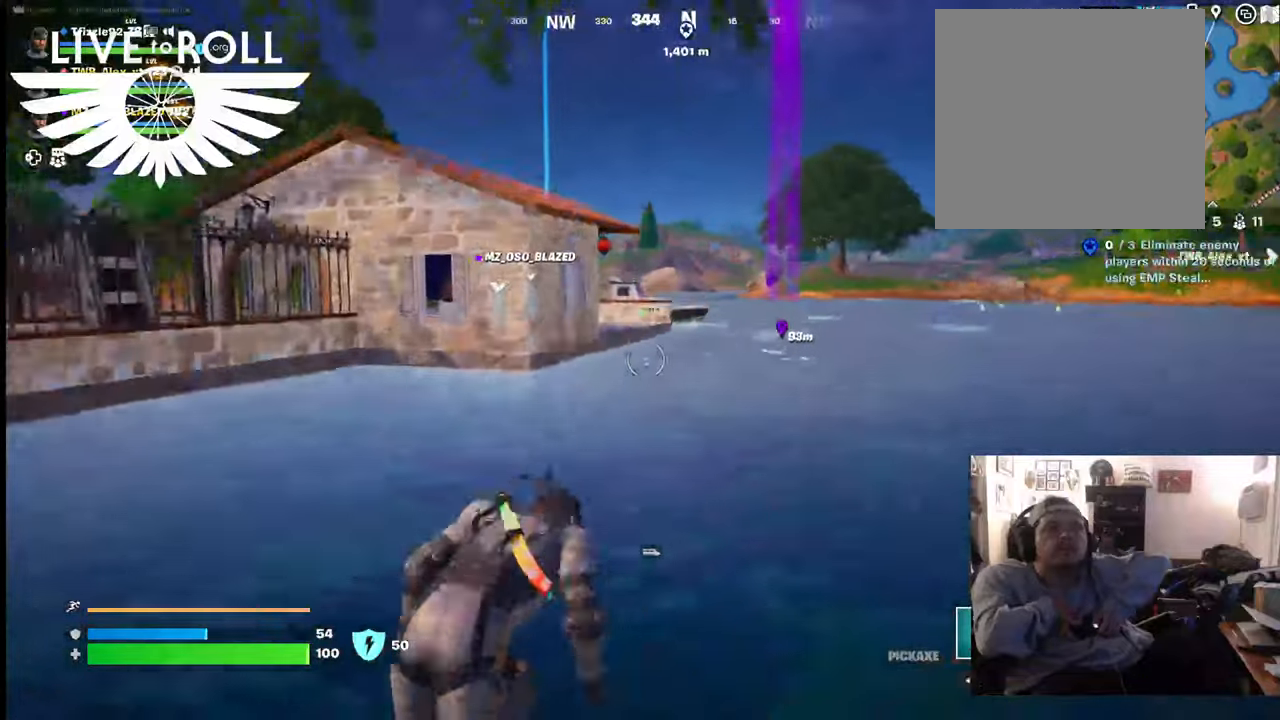
{"buttons": [], "left_stick": "up", "right_stick": "center", "events": [[34, "A", "down"], [167, "A", "up"], [267, "A", "down"], [367, "A", "up"]]}
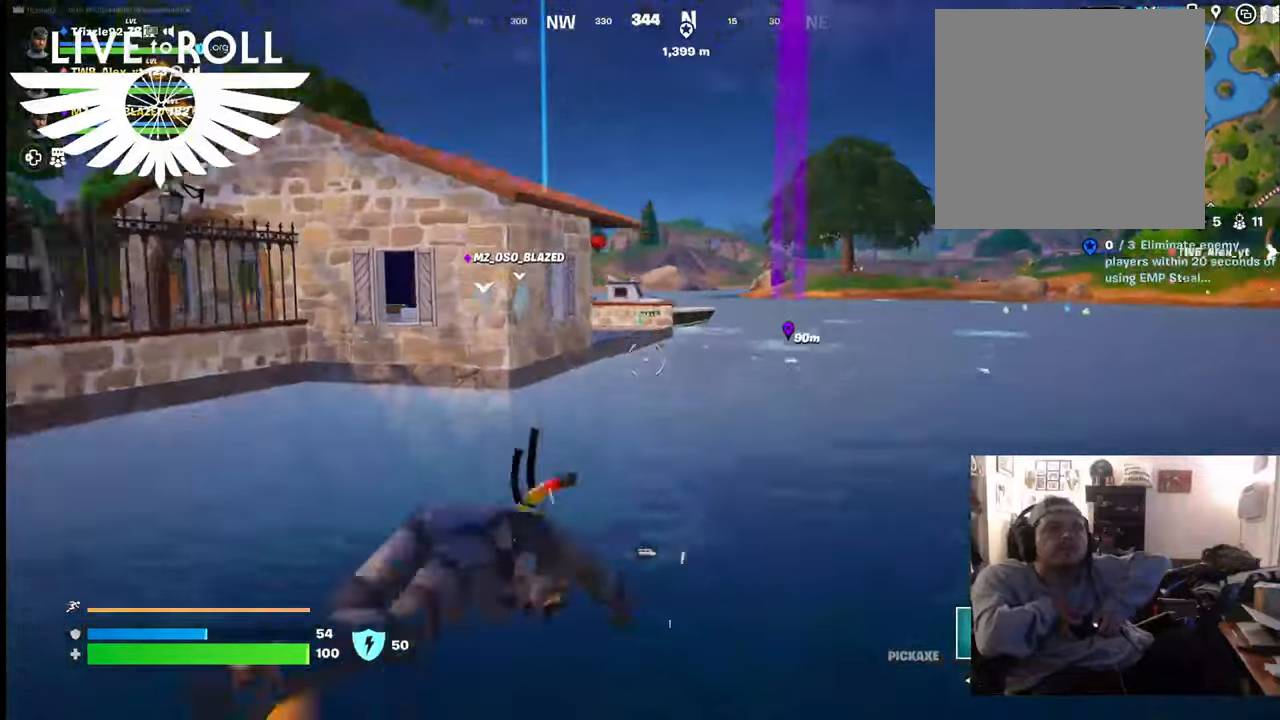
{"buttons": ["A"], "left_stick": "up", "right_stick": "center", "events": [[467, "A", "down"]]}
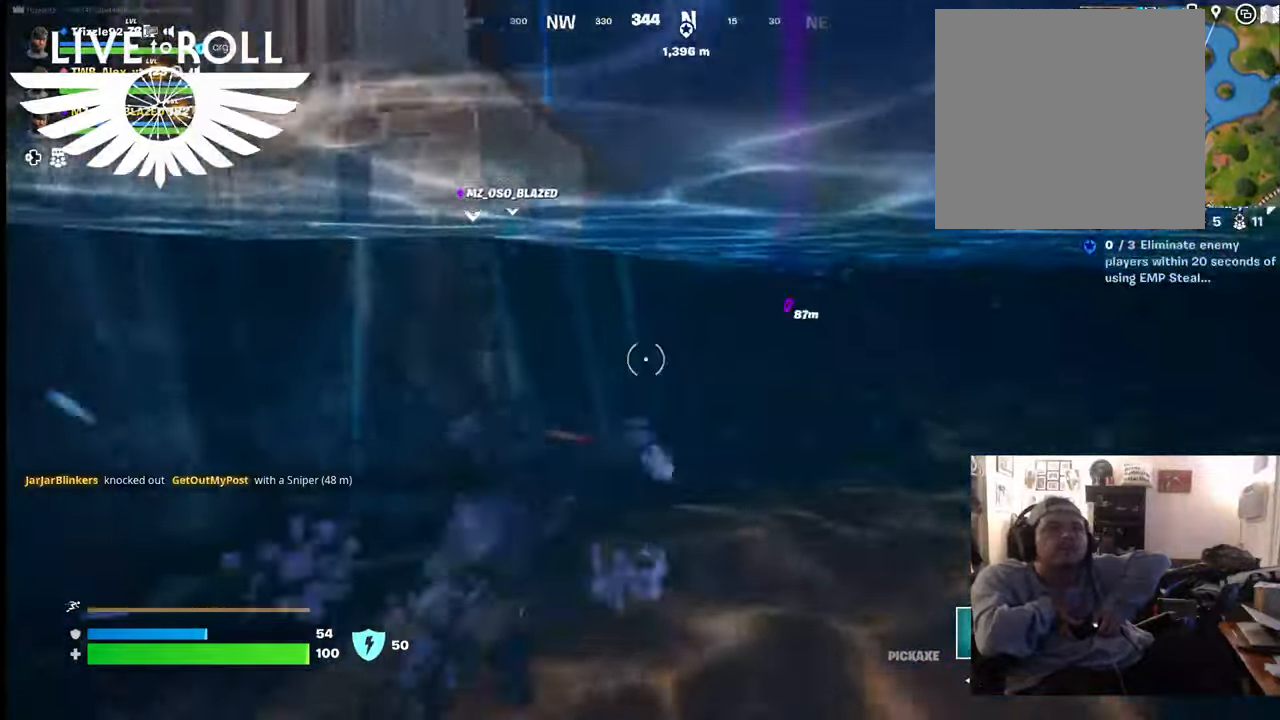
{"buttons": [], "left_stick": "up", "right_stick": "center", "events": [[67, "A", "up"], [167, "A", "down"], [267, "A", "up"], [367, "A", "down"], [467, "A", "up"]]}
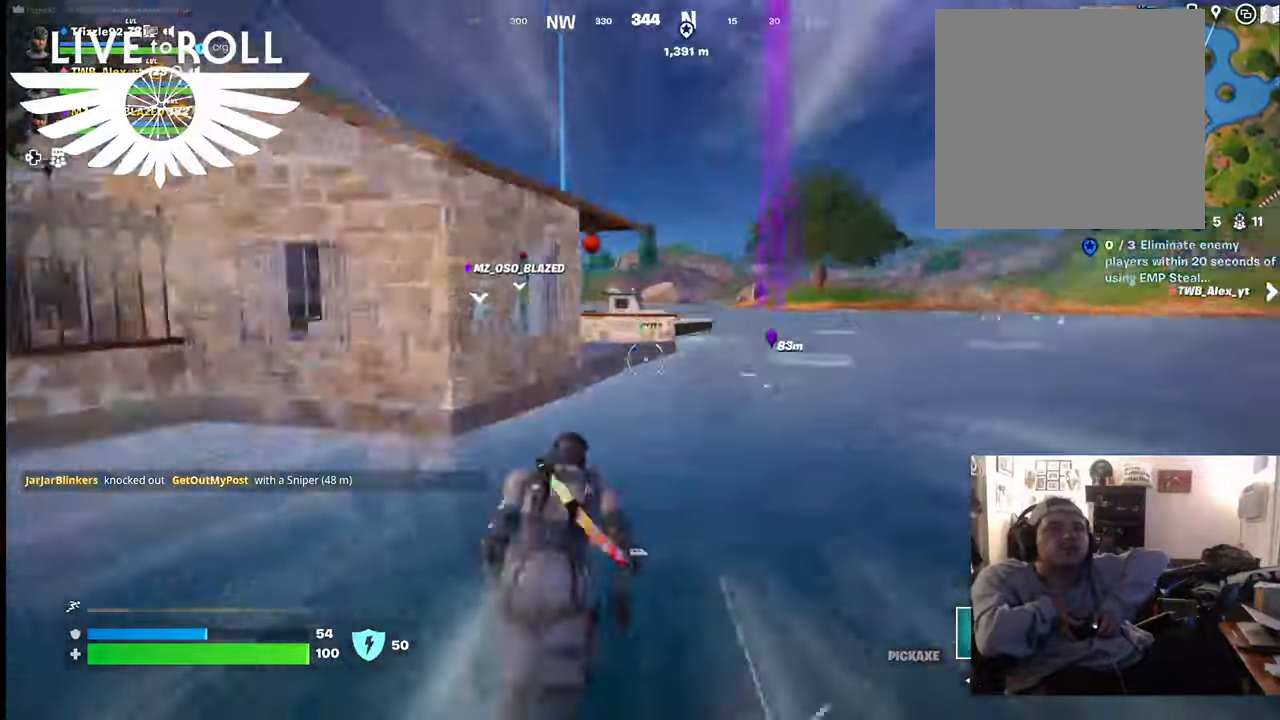
{"buttons": [], "left_stick": "up", "right_stick": "center", "events": []}
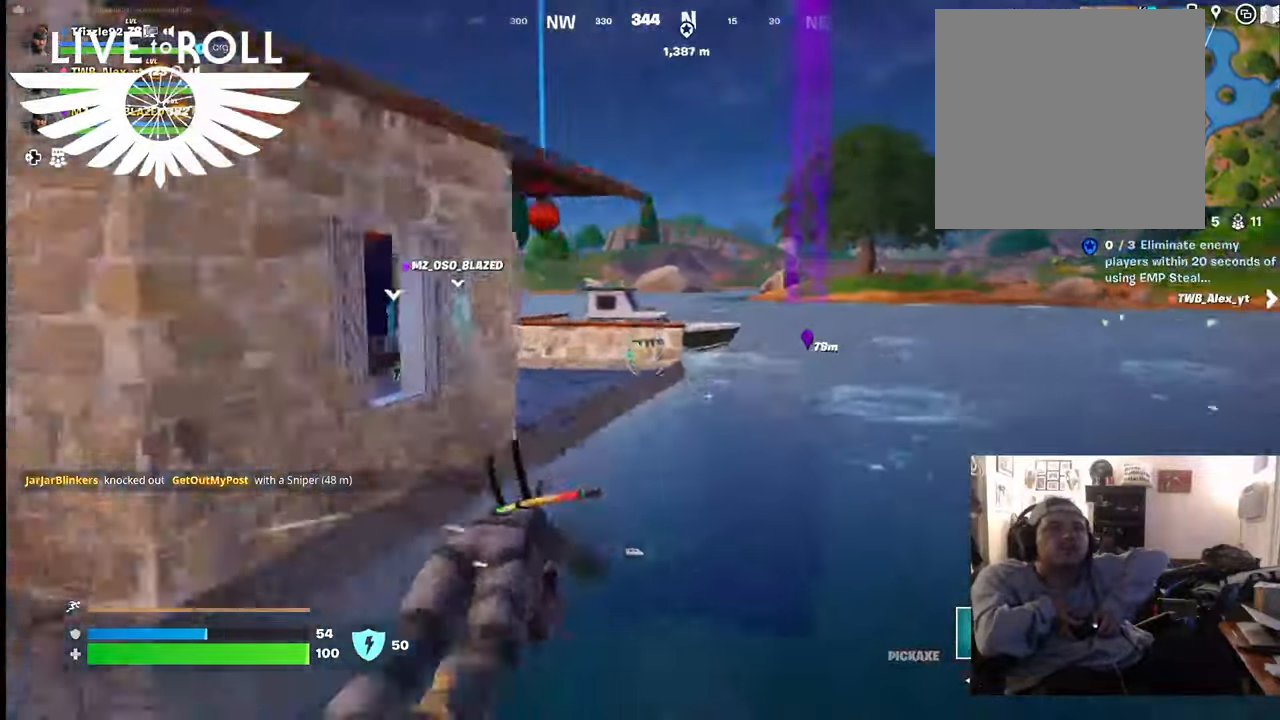
{"buttons": [], "left_stick": "up", "right_stick": "center", "events": []}
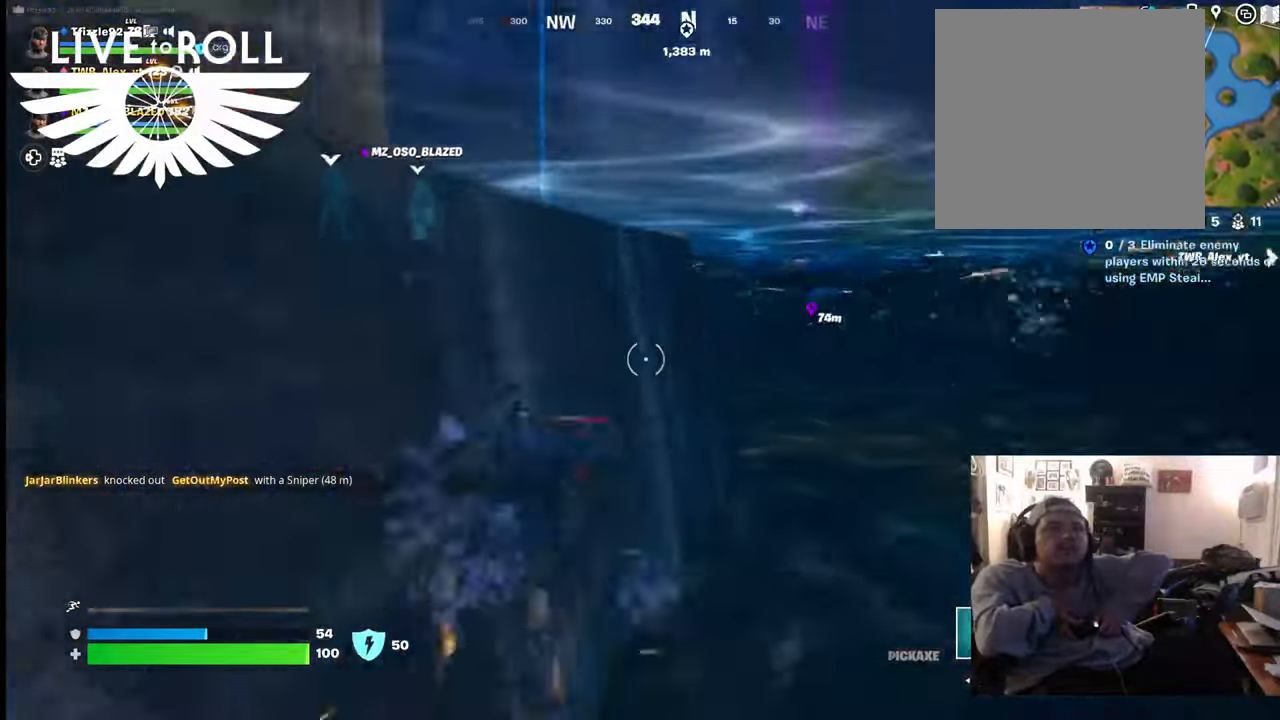
{"buttons": [], "left_stick": "up-left", "right_stick": "center", "events": [[300, "A", "down"], [300, "left_stick", "up-left"], [434, "A", "up"]]}
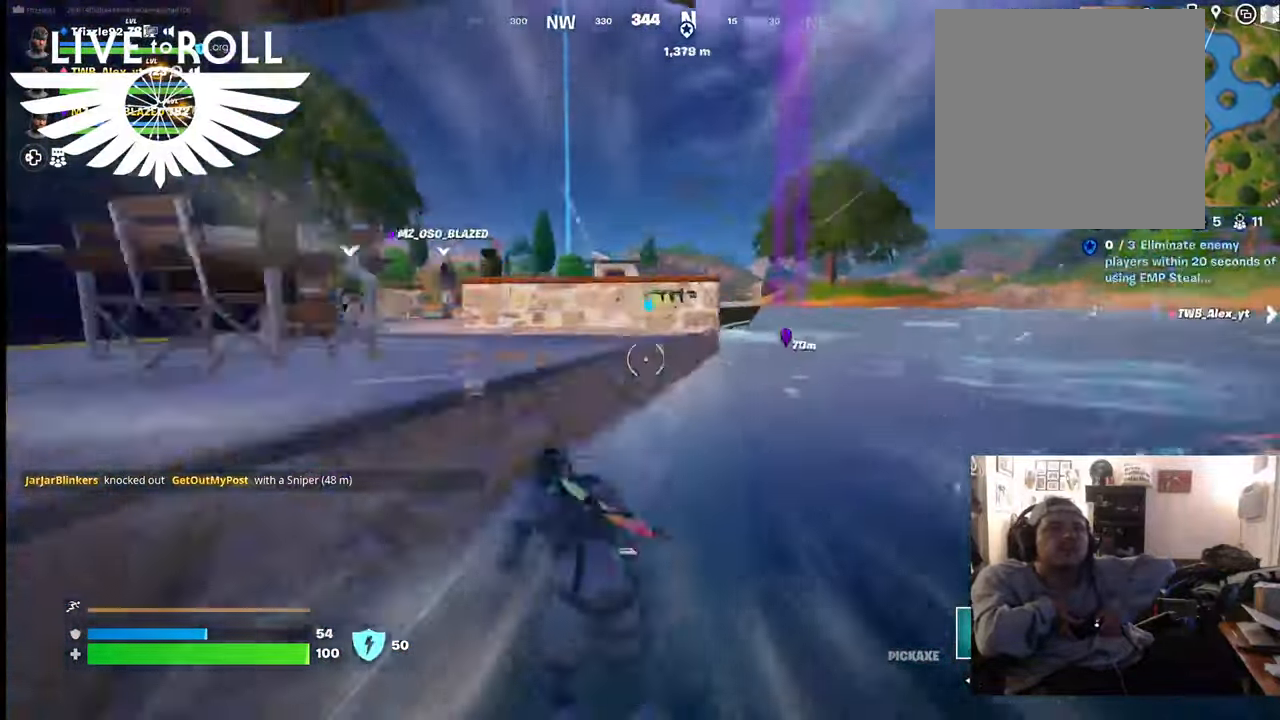
{"buttons": [], "left_stick": "up-left", "right_stick": "left", "events": [[67, "A", "down"], [134, "A", "up"], [500, "right_stick", "left"]]}
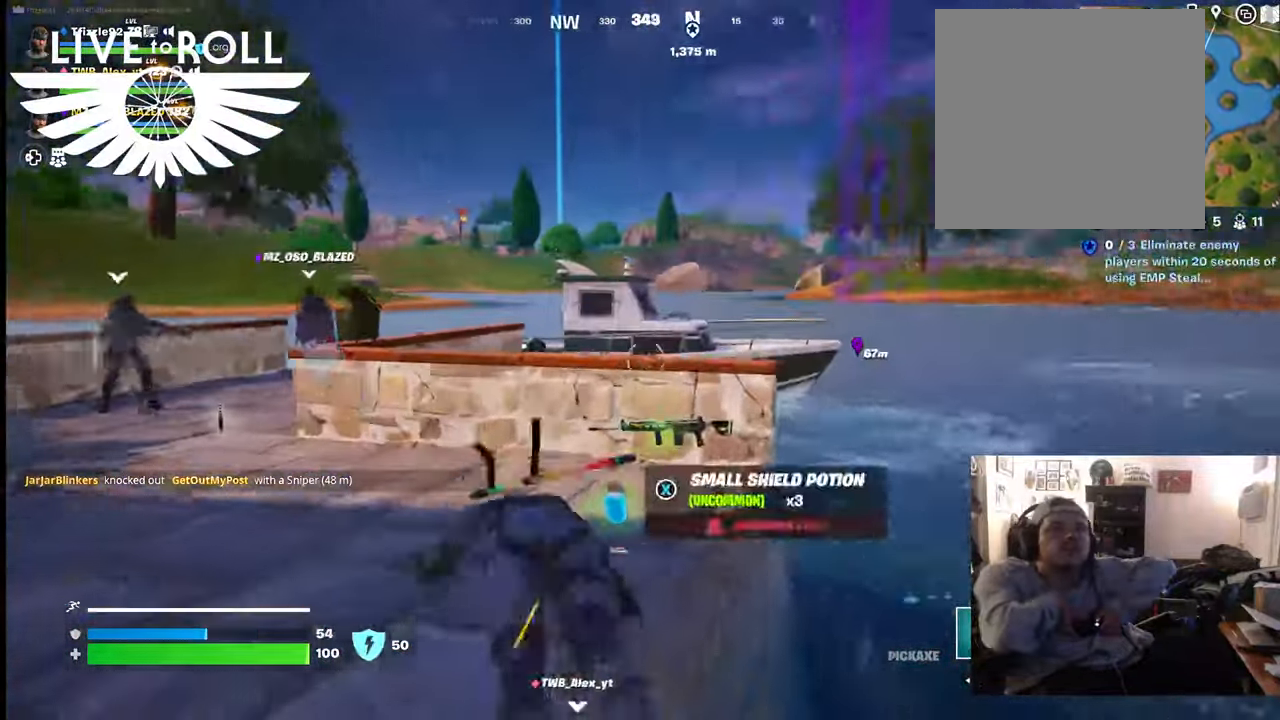
{"buttons": [], "left_stick": "up-left", "right_stick": "center", "events": [[234, "right_stick", "center"]]}
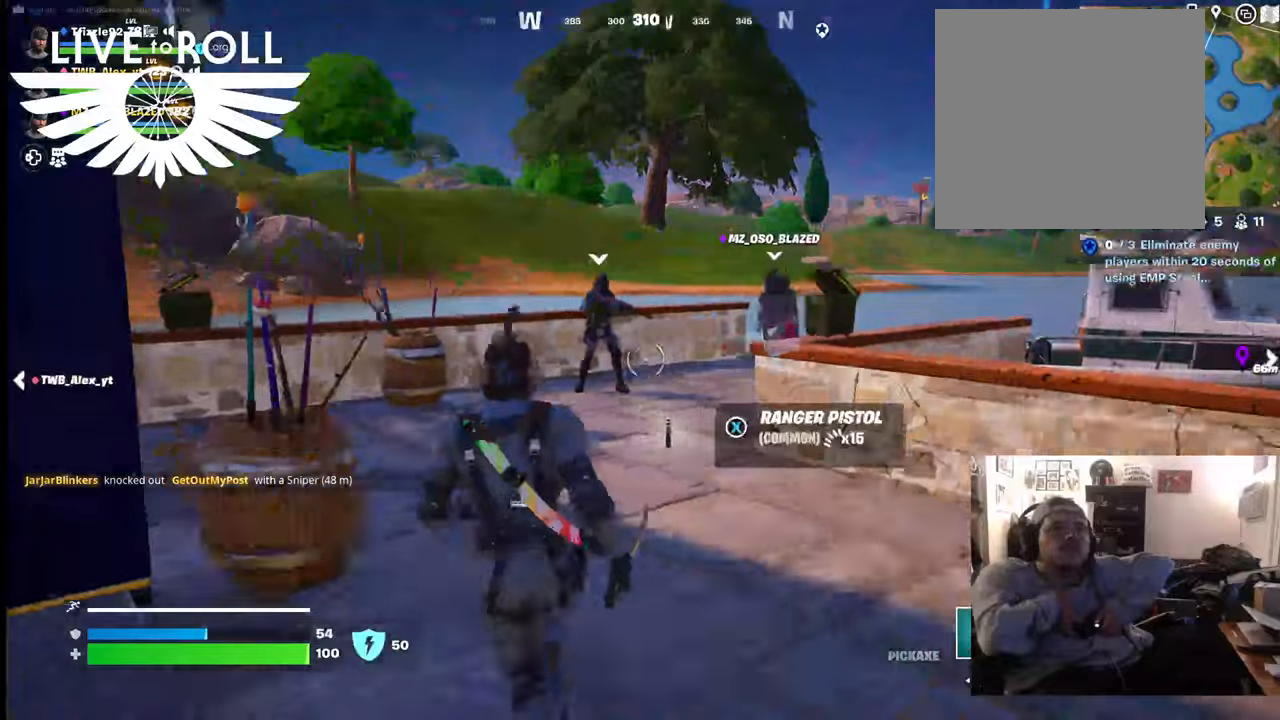
{"buttons": [], "left_stick": "up", "right_stick": "right", "events": [[100, "left_stick", "up"], [334, "right_stick", "right"]]}
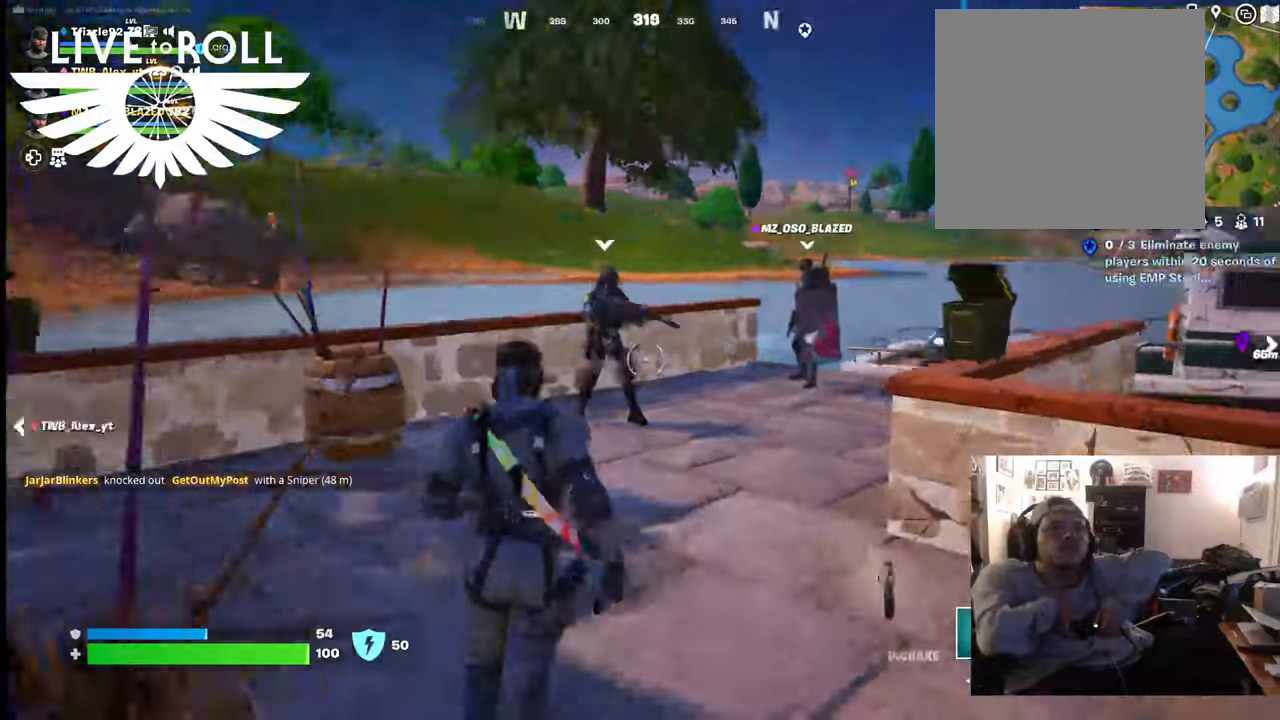
{"buttons": [], "left_stick": "up", "right_stick": "right", "events": []}
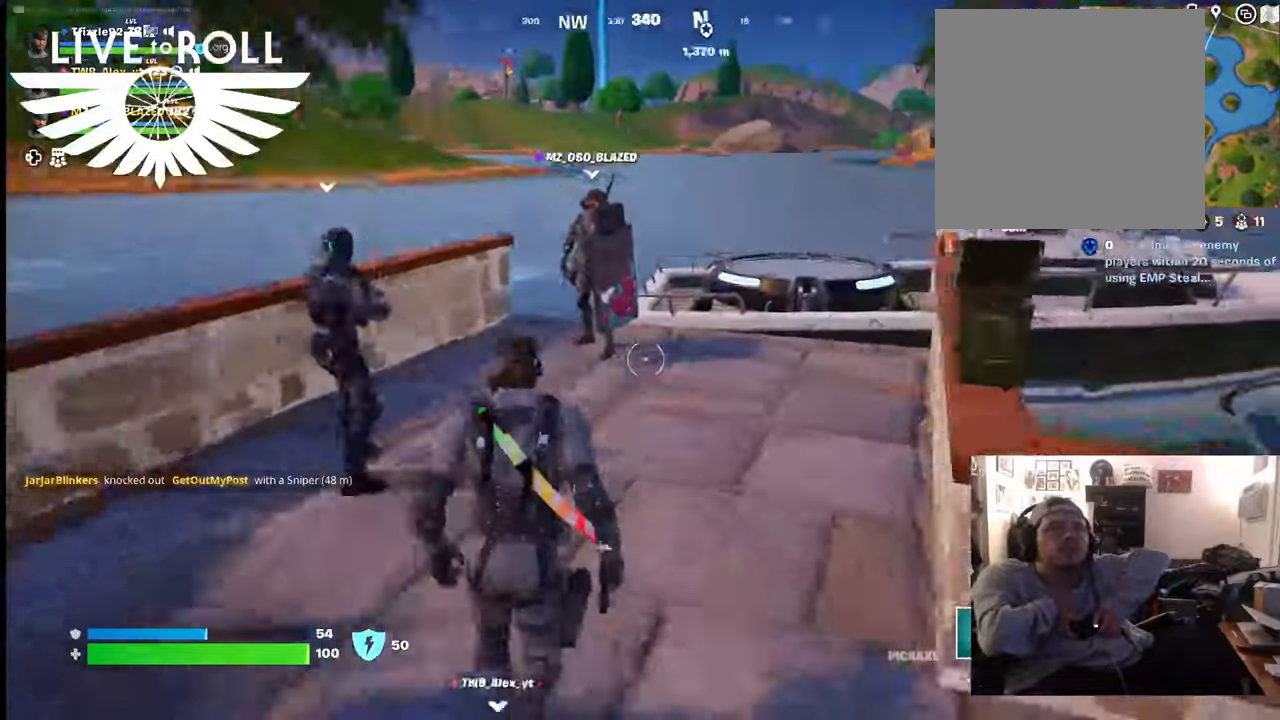
{"buttons": ["A"], "left_stick": "up", "right_stick": "center", "events": [[267, "right_stick", "center"], [500, "A", "down"]]}
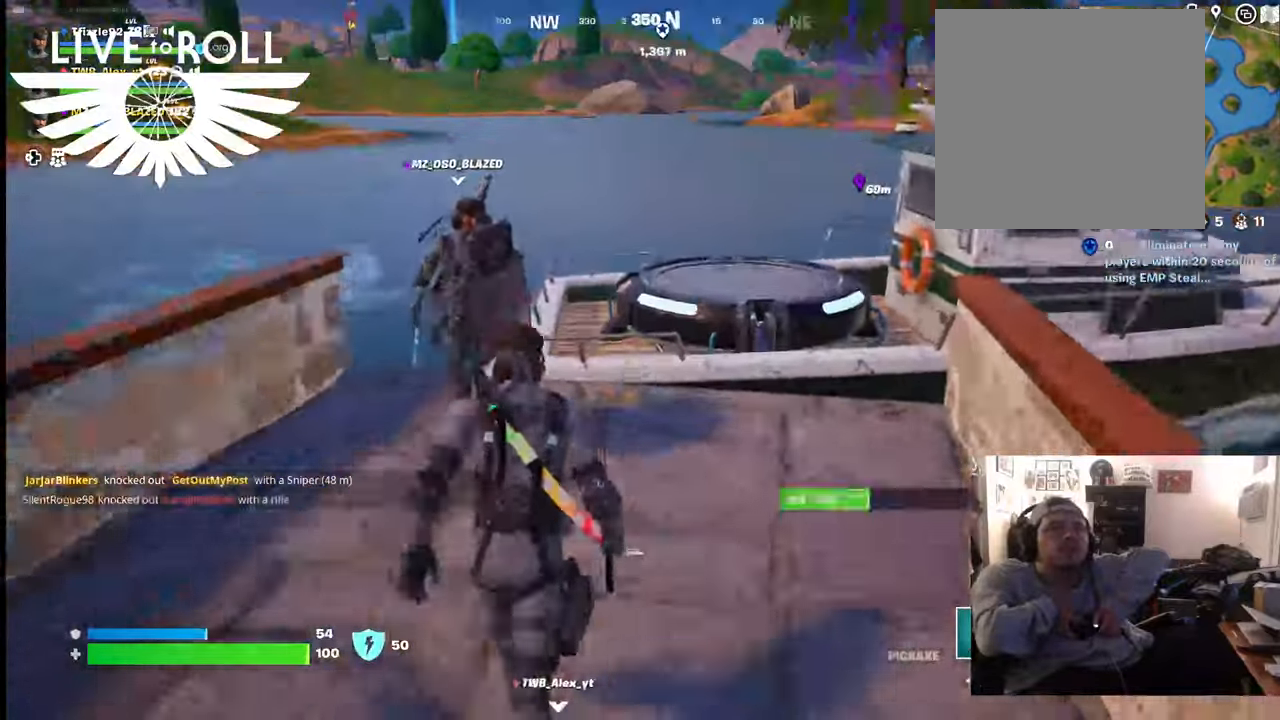
{"buttons": [], "left_stick": "up", "right_stick": "right", "events": [[100, "A", "up"], [467, "right_stick", "right"]]}
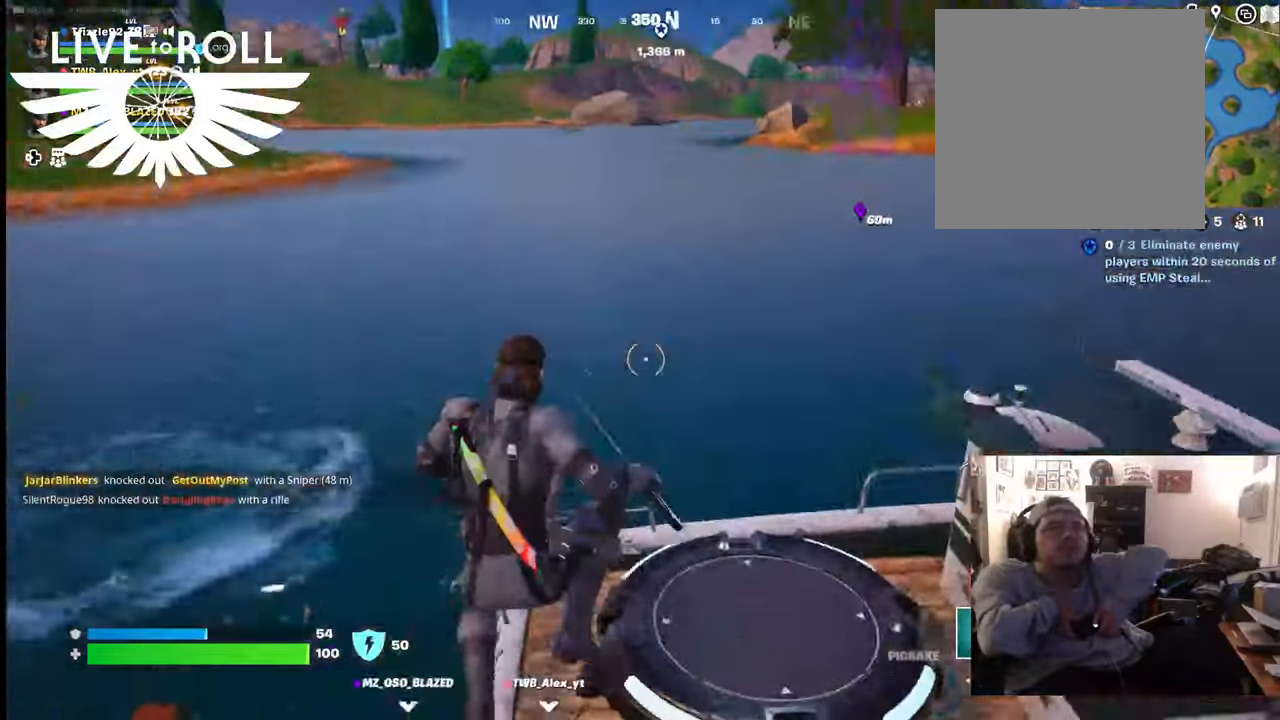
{"buttons": [], "left_stick": "up", "right_stick": "right", "events": []}
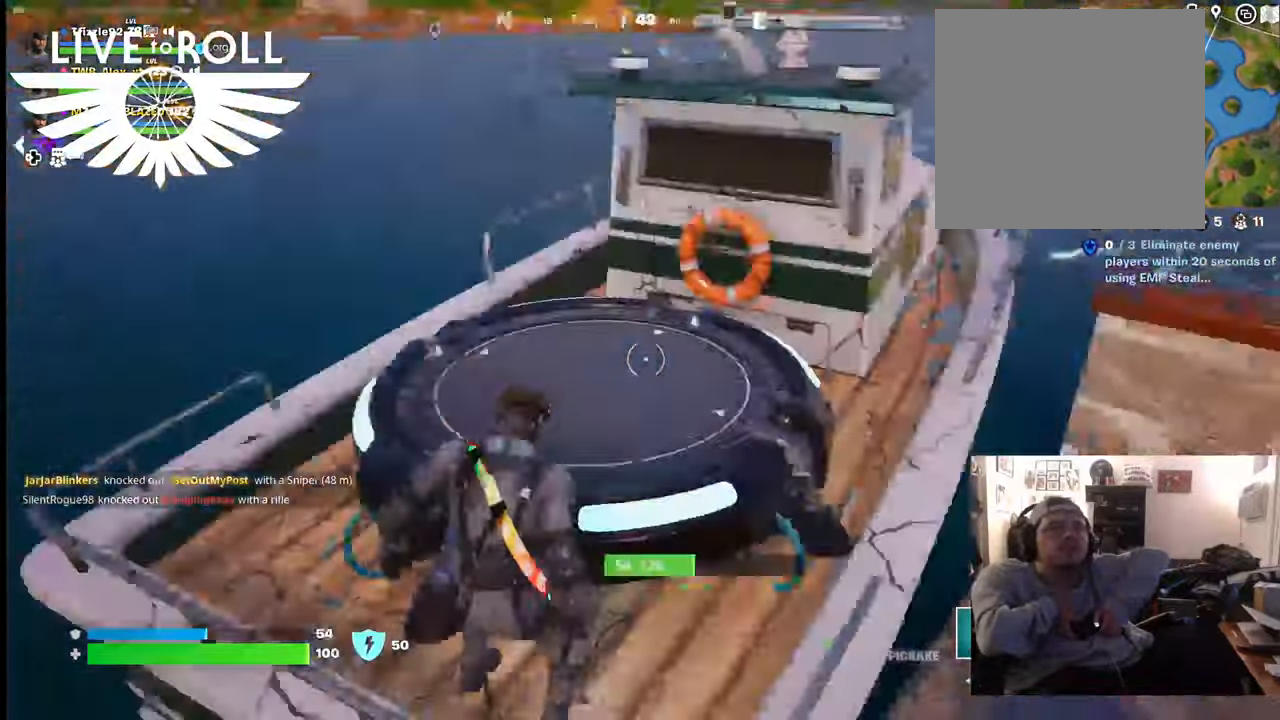
{"buttons": ["A"], "left_stick": "center", "right_stick": "center", "events": [[167, "left_stick", "center"], [167, "right_stick", "center"], [500, "A", "down"]]}